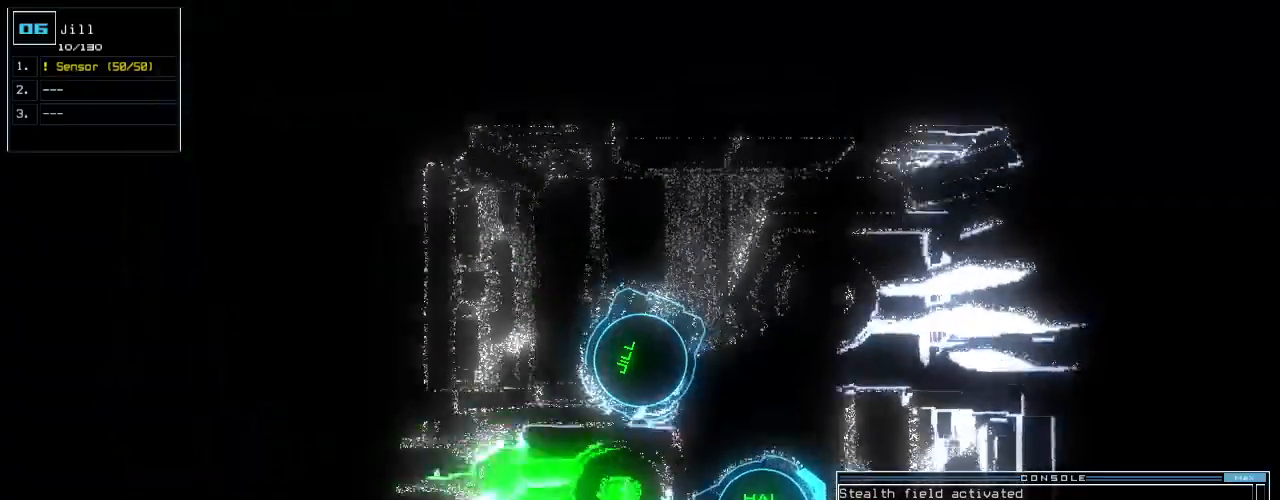
Gameplay with keyboard; each line is a JSON object with the keys held at the frame after it. "events" lists presses ("down") and releases ("up") of ".", "0", "1", "2", "3", "4", "5", "6", "7", "8", "9", "a", "b", "backspace", "c", "caps_lock", "comma", "ctrl_l", "ctrl_r", "d", "down", "e", "equals", "escape", "f", "f8", "g", "h", "i", "j", "k", "l", "left", "m", "minus", "n", "o", "p", "q", "quote", "r", "return", "right", "s", "semicolon", "shift_l", "shift_r", "space", "t", "tab", "tilde", "u", "up", "v", "w", "x", "y" and "z" between this image and that frame as [ms after this image, input, new state], when the widget could be followed in between. No other keys are recorded. Mouse input is not recorded.
{"keys": [], "events": [[20, "left", "up"], [320, "left", "down"], [400, "left", "up"], [420, "up", "up"]]}
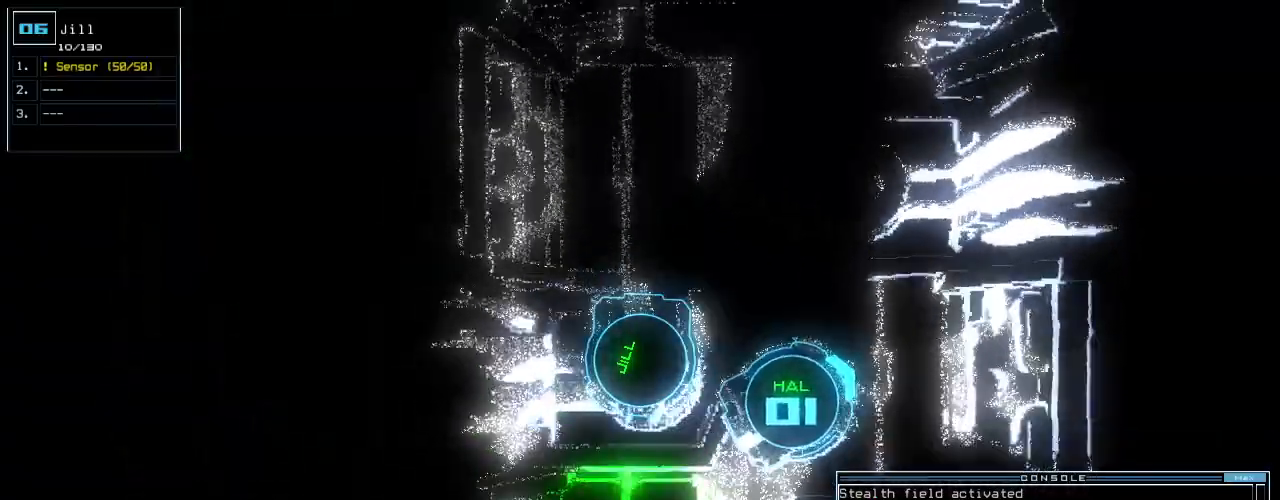
{"keys": [], "events": [[100, "space", "down"], [180, "space", "up"]]}
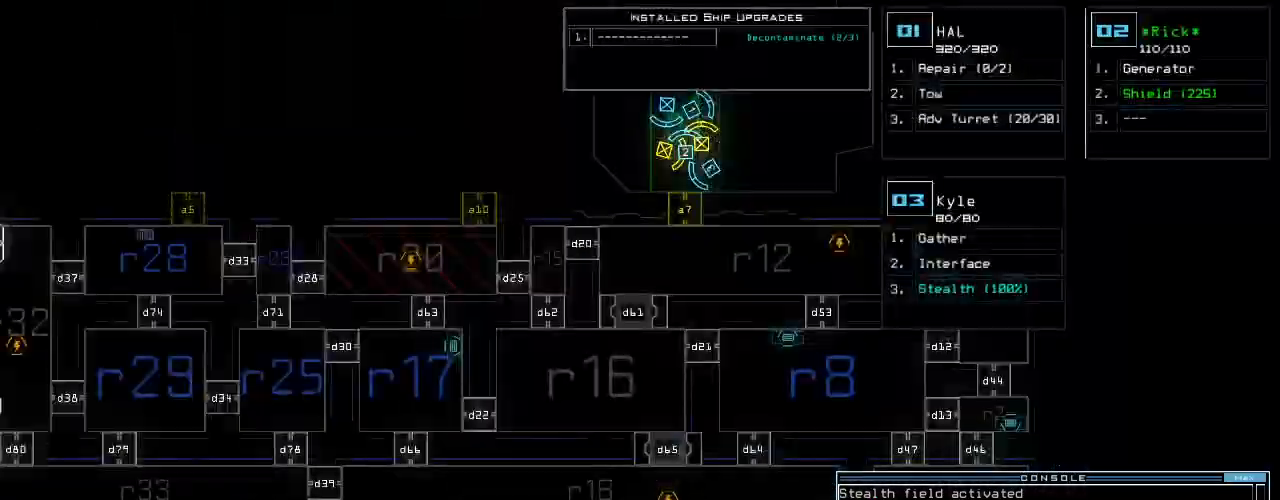
{"keys": ["left"], "events": [[60, "left", "down"]]}
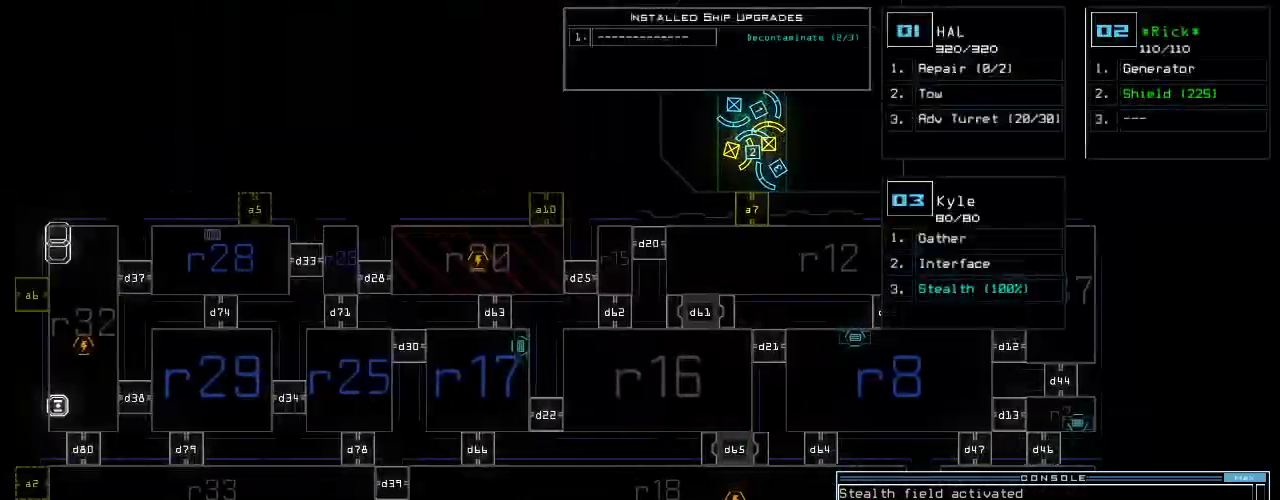
{"keys": ["down"], "events": [[120, "down", "down"], [120, "left", "up"]]}
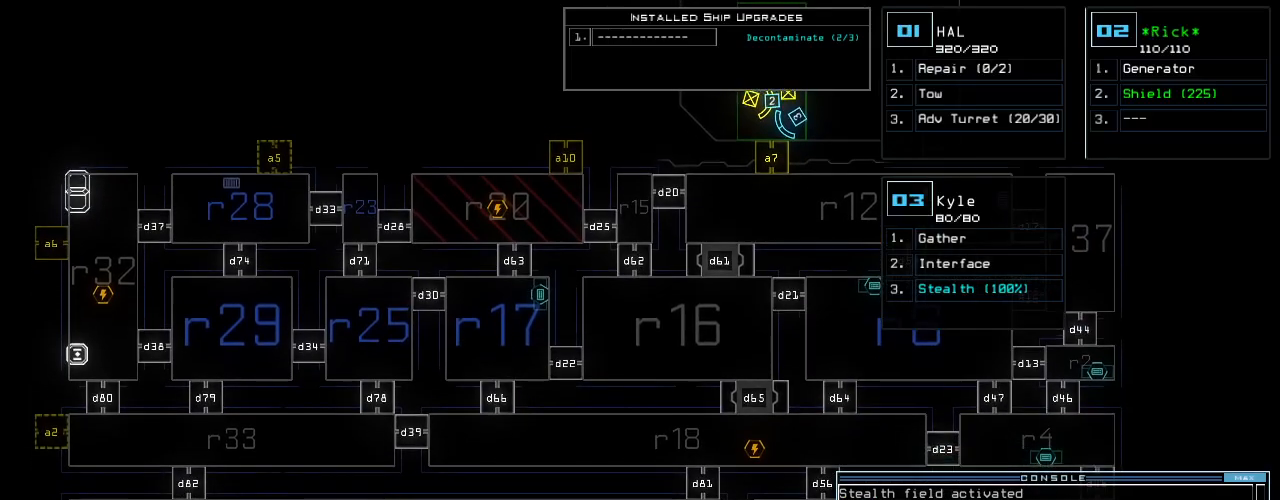
{"keys": ["down"], "events": [[40, "right", "down"], [60, "down", "up"], [420, "down", "down"], [420, "right", "up"]]}
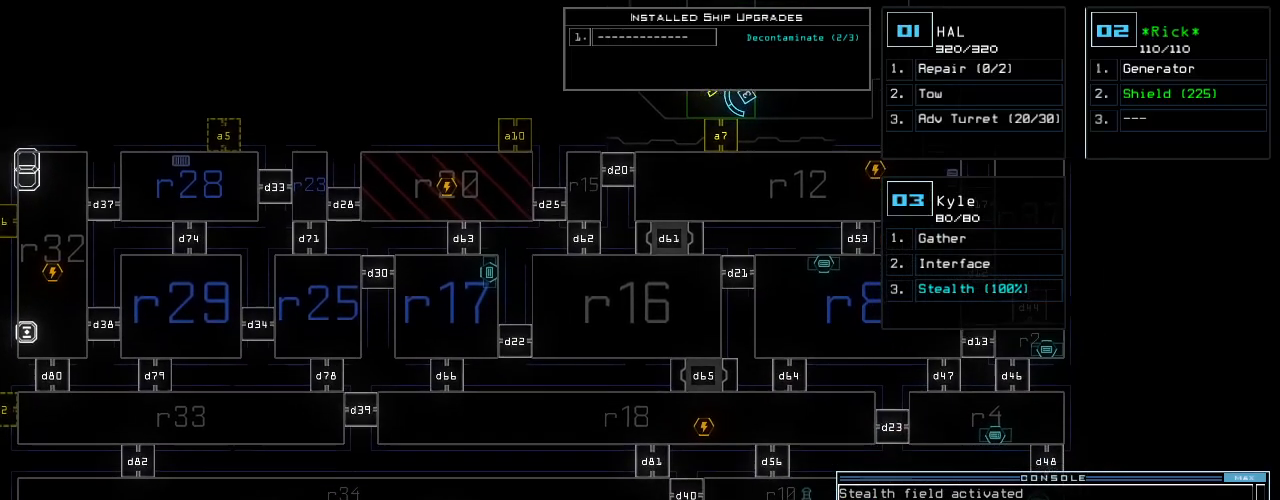
{"keys": ["down"]}